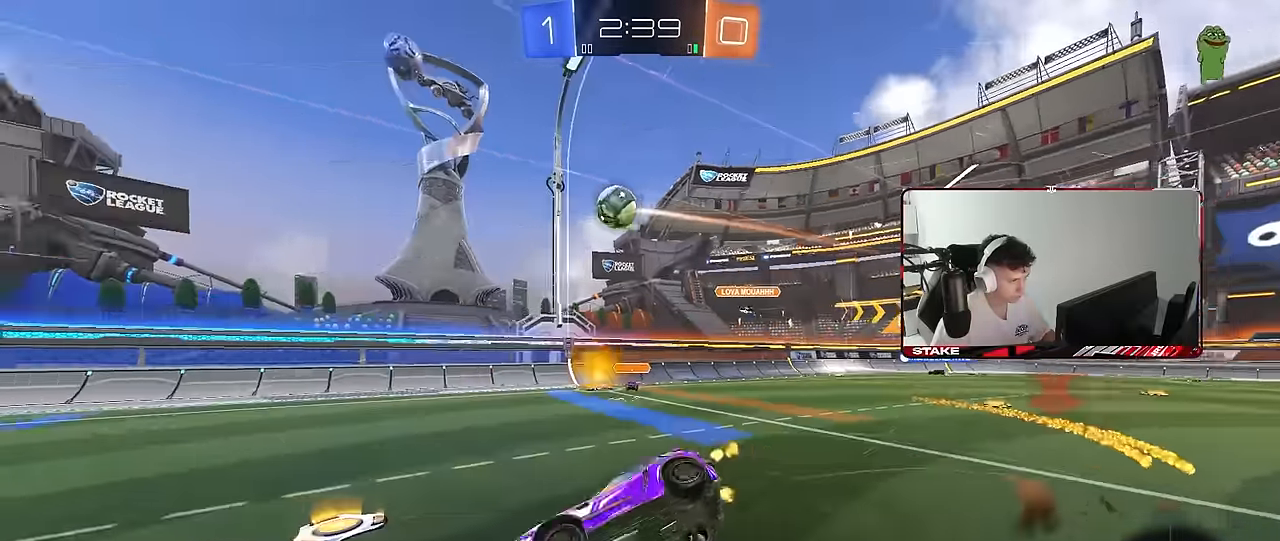
Gameplay with keyboard and mouse; each line is a JSON object with the keys and mouse buttons held at the frame after it. "events" lists presses ("down") and releases ("up") of "1", "2", "3", "4", "5", "a", "alt", "c", "caps_lock", "ctrl", "d", "e", "f", "g", "q", "r", "s", "shift", "space", "t", "tab", "v", "w", "x", "z", "mouse_left", "mouse_wheel" and "mouse_right" between this image and that frame as [ms after this image, input, new state], when the widget could be followed in between. "mouse_left", "mouse_wheel", "mouse_right" = the "left", "wheel", "right" buttons of the "mouse" list. No other keys are recorded. "wheel" means that the mouse wheel is clicked or scrolled. "mouse_move" is the direction in which the mouse moves at that frame (one of eight, or "still"), when it could be read.
{"keys": ["d", "s", "shift", "space"], "mouse": [], "mouse_move": "still", "events": [[50, "mouse_right", "up"], [50, "space", "down"], [183, "mouse_left", "up"], [183, "space", "up"], [233, "s", "up"], [333, "s", "down"], [333, "space", "down"]]}
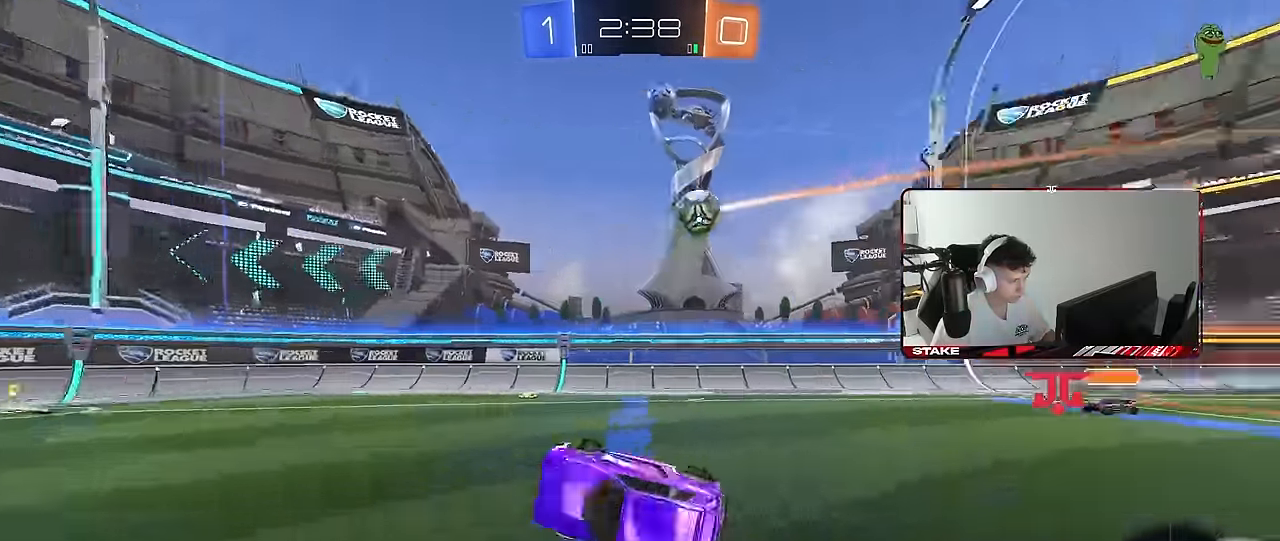
{"keys": ["d", "w"], "mouse": [], "mouse_move": "still", "events": [[17, "space", "up"], [67, "s", "up"], [100, "shift", "up"], [150, "d", "up"], [350, "d", "down"], [350, "w", "down"]]}
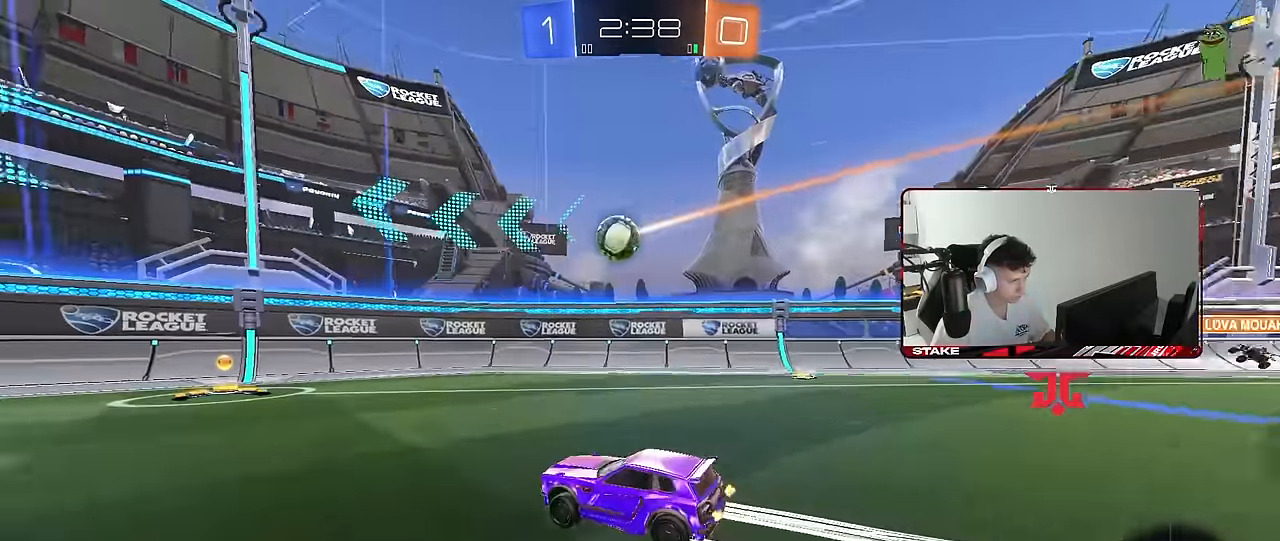
{"keys": ["s"], "mouse": ["right"], "mouse_move": "still", "events": [[33, "d", "up"], [450, "d", "down"], [450, "w", "up"], [500, "d", "up"], [500, "mouse_right", "down"], [500, "s", "down"]]}
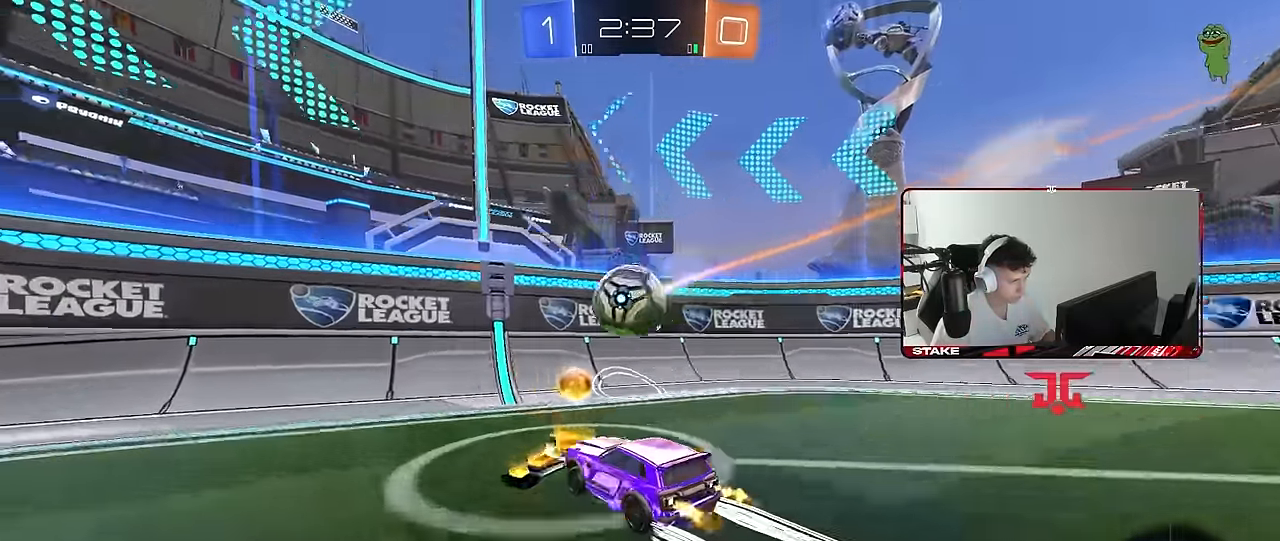
{"keys": ["w"], "mouse": ["left"], "mouse_move": "still", "events": [[50, "s", "up"], [100, "a", "down"], [100, "mouse_left", "down"], [133, "s", "down"], [183, "mouse_right", "up"], [183, "shift", "down"], [283, "s", "up"], [333, "s", "down"], [333, "shift", "up"], [383, "a", "up"], [383, "s", "up"], [467, "w", "down"]]}
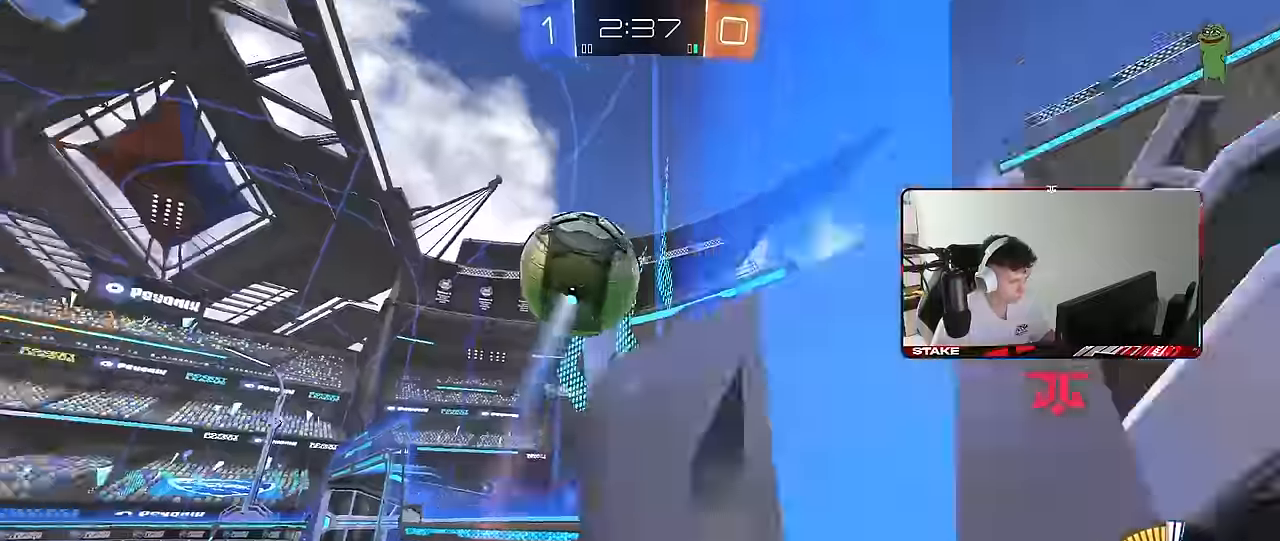
{"keys": ["w"], "mouse": ["left"], "mouse_move": "still", "events": [[67, "a", "down"], [300, "a", "up"]]}
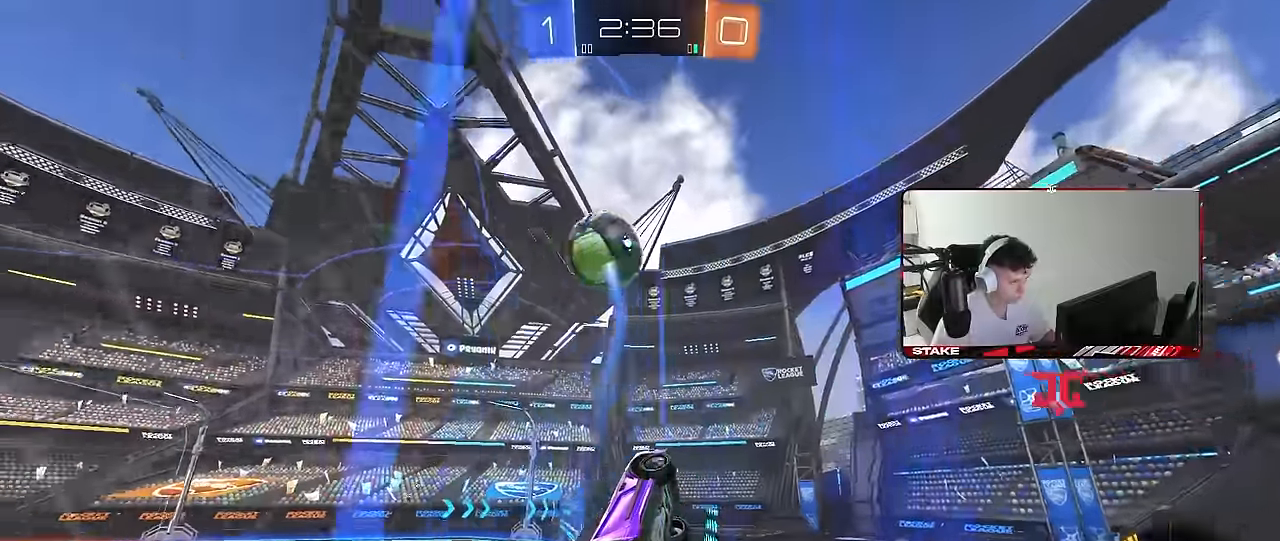
{"keys": ["d", "w"], "mouse": ["right"], "mouse_move": "still", "events": [[167, "a", "down"], [267, "mouse_left", "up"], [317, "a", "up"], [450, "d", "down"], [500, "mouse_right", "down"]]}
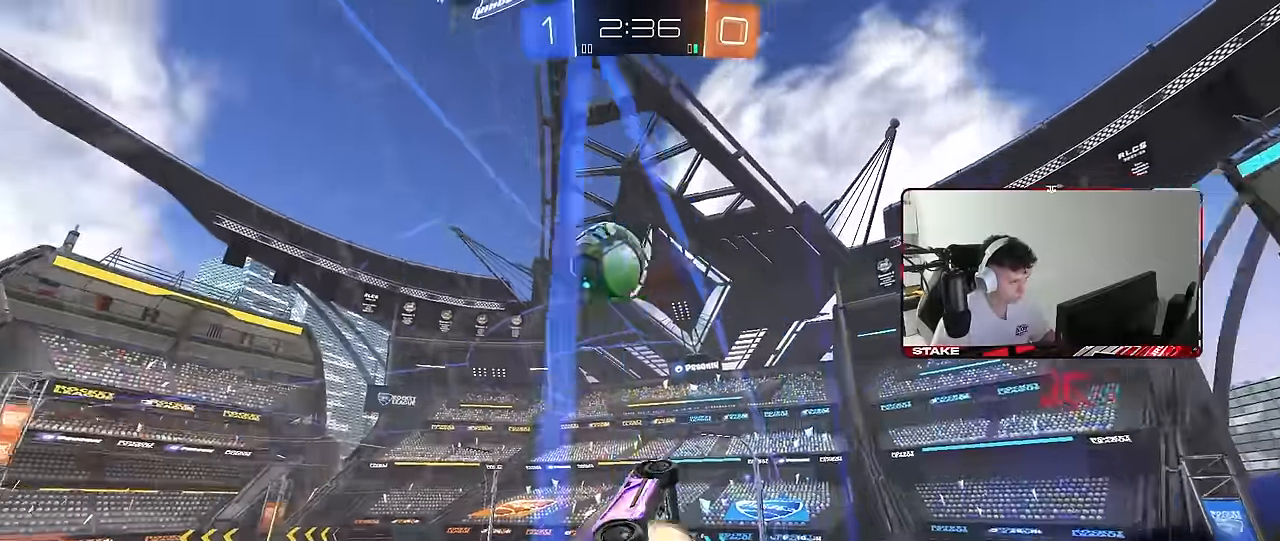
{"keys": ["a", "s", "shift"], "mouse": ["left"], "mouse_move": "still", "events": [[50, "s", "down"], [50, "w", "up"], [100, "a", "down"], [133, "d", "up"], [133, "shift", "down"], [283, "mouse_right", "up"], [333, "mouse_left", "down"], [333, "s", "up"], [417, "s", "down"]]}
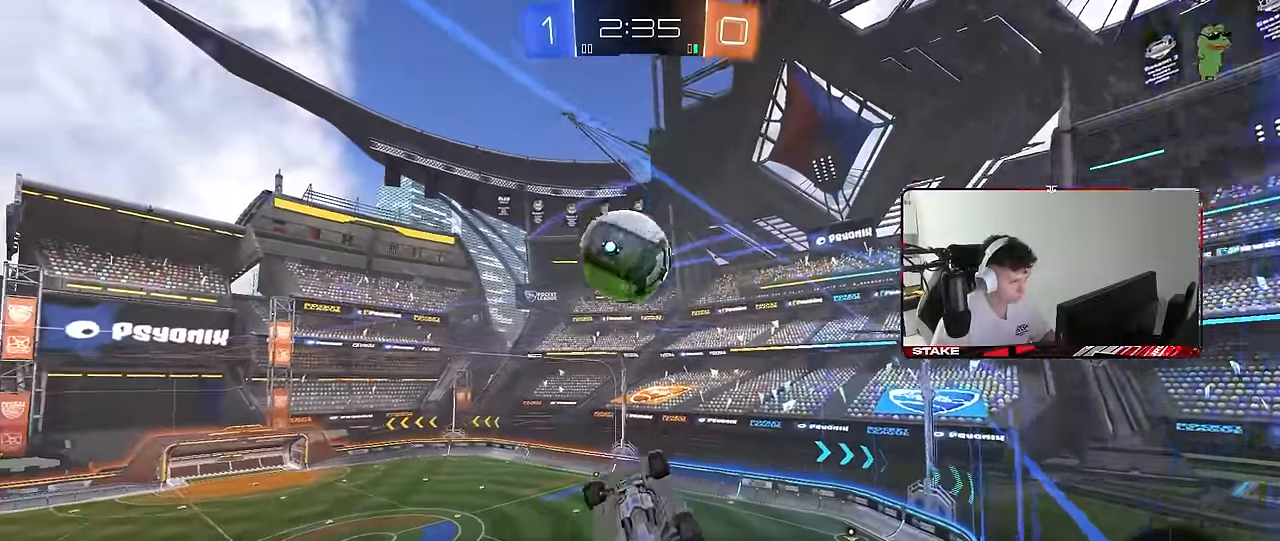
{"keys": ["a", "s", "shift"], "mouse": [], "mouse_move": "up", "events": [[17, "d", "down"], [67, "d", "up"], [117, "s", "up"], [200, "w", "down"], [250, "mouse_right", "down"], [300, "s", "down"], [300, "w", "up"], [350, "mouse_left", "up"], [383, "mouse_right", "up"]]}
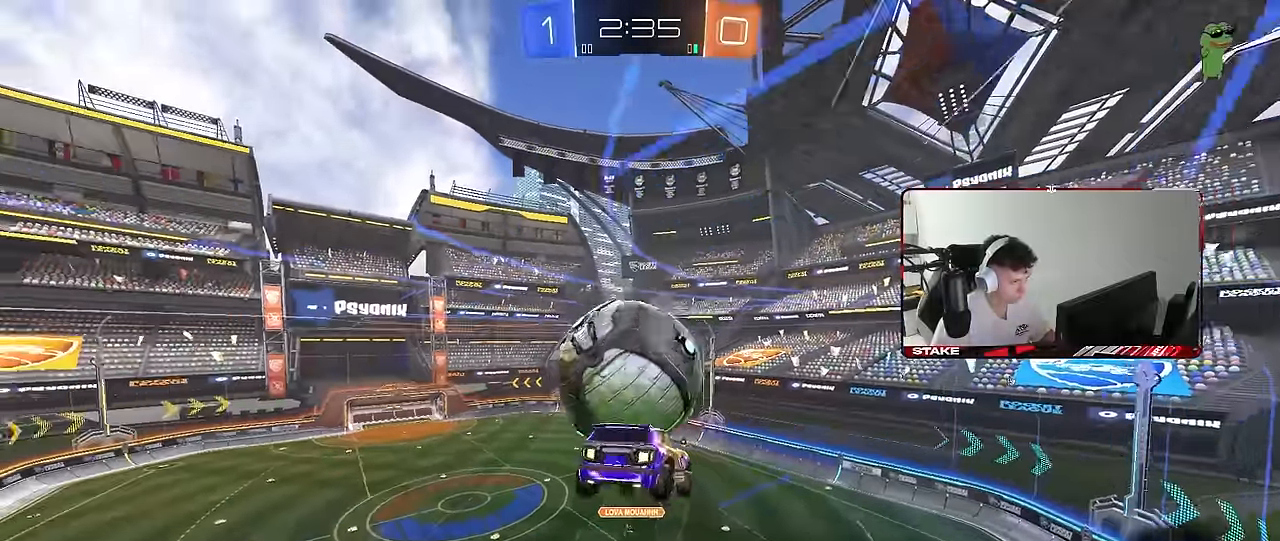
{"keys": ["d", "w"], "mouse": [], "mouse_move": "still", "events": [[33, "a", "up"], [33, "d", "down"], [33, "shift", "up"], [317, "s", "up"], [400, "w", "down"]]}
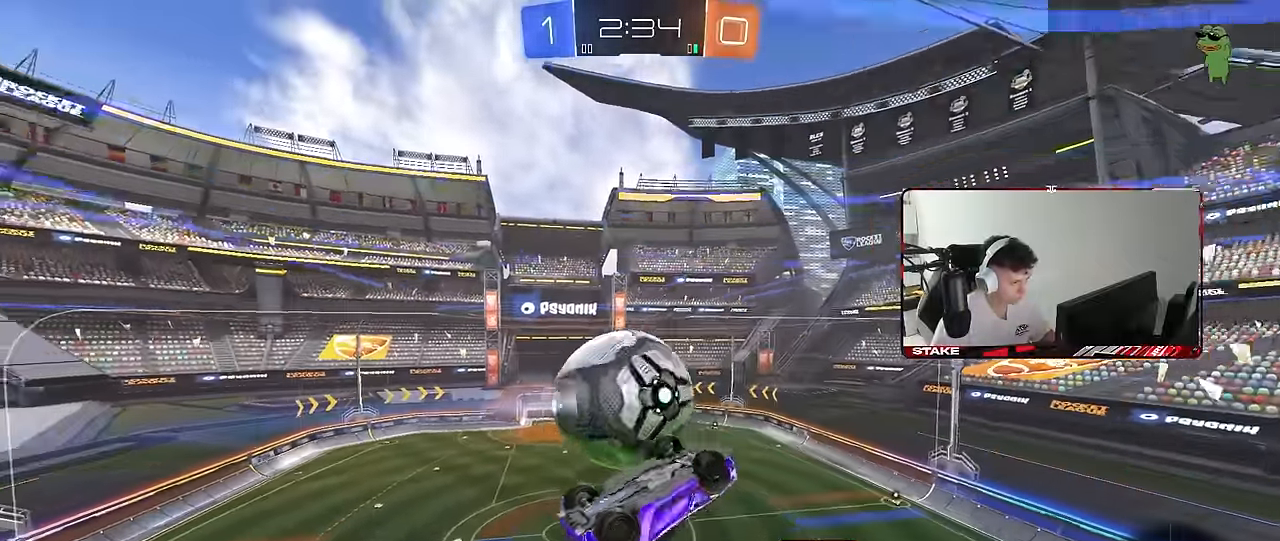
{"keys": ["a", "shift"], "mouse": ["left"], "mouse_move": "still", "events": [[333, "d", "up"], [383, "a", "down"], [383, "shift", "down"], [467, "mouse_left", "down"], [467, "w", "up"]]}
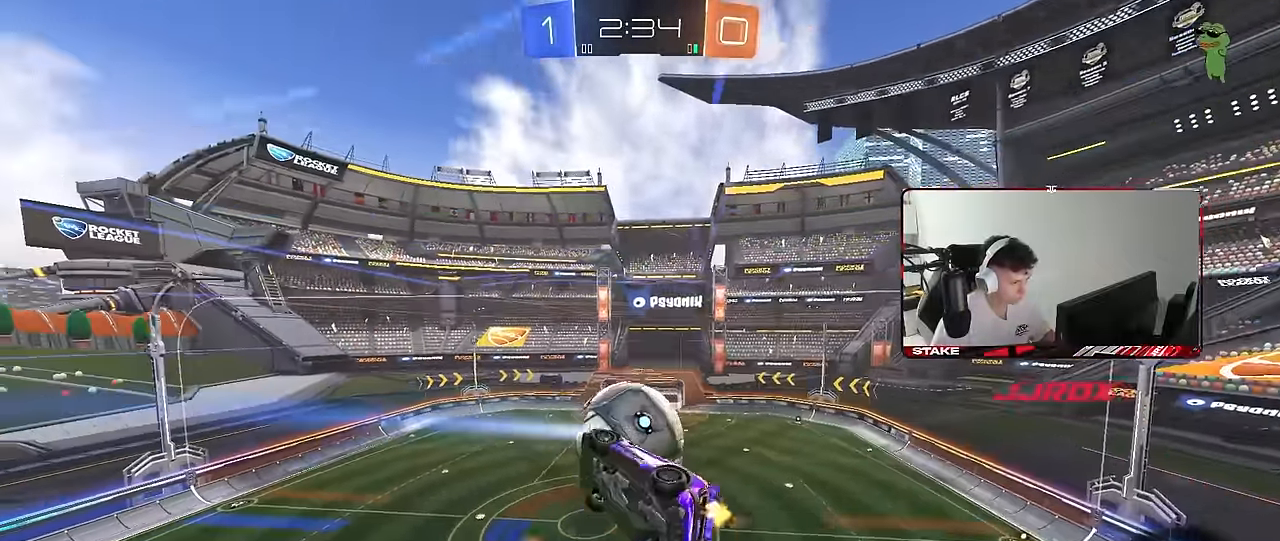
{"keys": ["a"], "mouse": ["left"], "mouse_move": "still", "events": [[100, "mouse_left", "up"], [100, "s", "down"], [100, "shift", "up"], [150, "a", "up"], [150, "d", "down"], [300, "mouse_left", "down"], [300, "s", "up"], [333, "d", "up"], [333, "space", "down"], [433, "a", "down"], [483, "space", "up"]]}
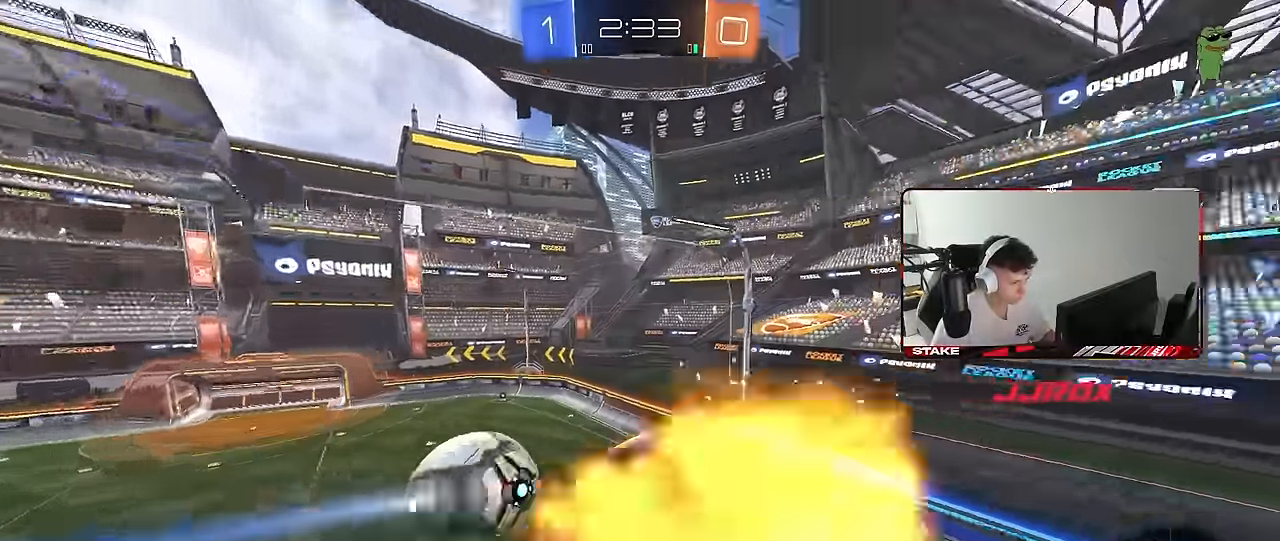
{"keys": [], "mouse": [], "mouse_move": "still", "events": [[83, "mouse_left", "up"], [117, "s", "down"], [167, "a", "up"], [167, "s", "up"], [317, "d", "down"], [500, "d", "up"]]}
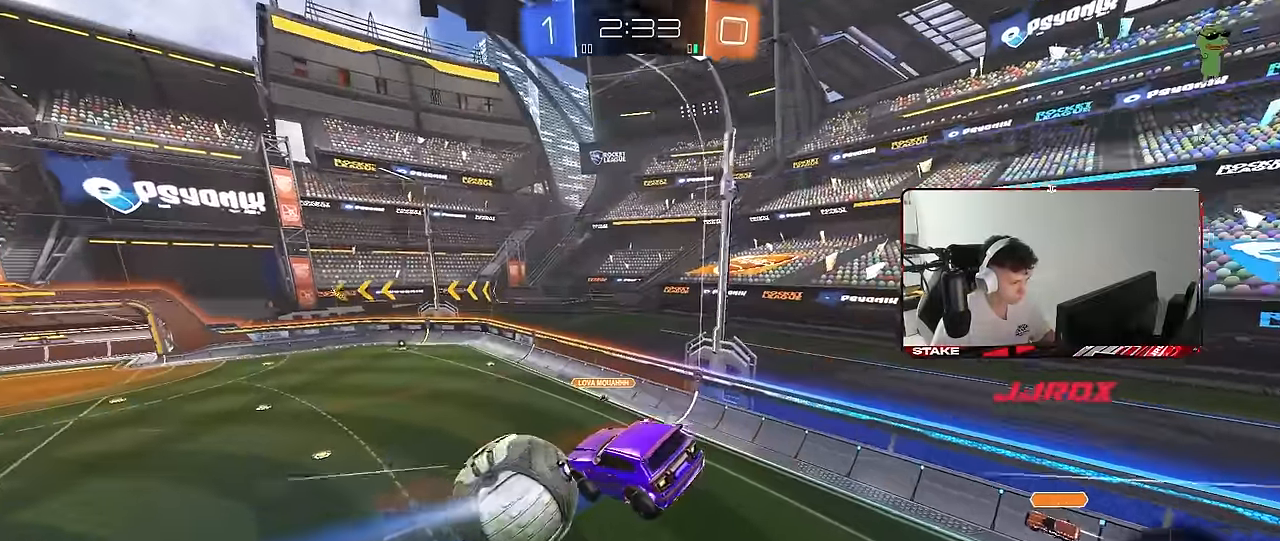
{"keys": ["d", "w"], "mouse": [], "mouse_move": "still", "events": [[50, "s", "down"], [100, "d", "down"], [100, "mouse_left", "down"], [133, "a", "down"], [133, "d", "up"], [133, "shift", "down"], [183, "s", "up"], [233, "a", "up"], [233, "shift", "up"], [283, "a", "down"], [333, "w", "down"], [367, "a", "up"], [367, "d", "down"], [467, "mouse_left", "up"]]}
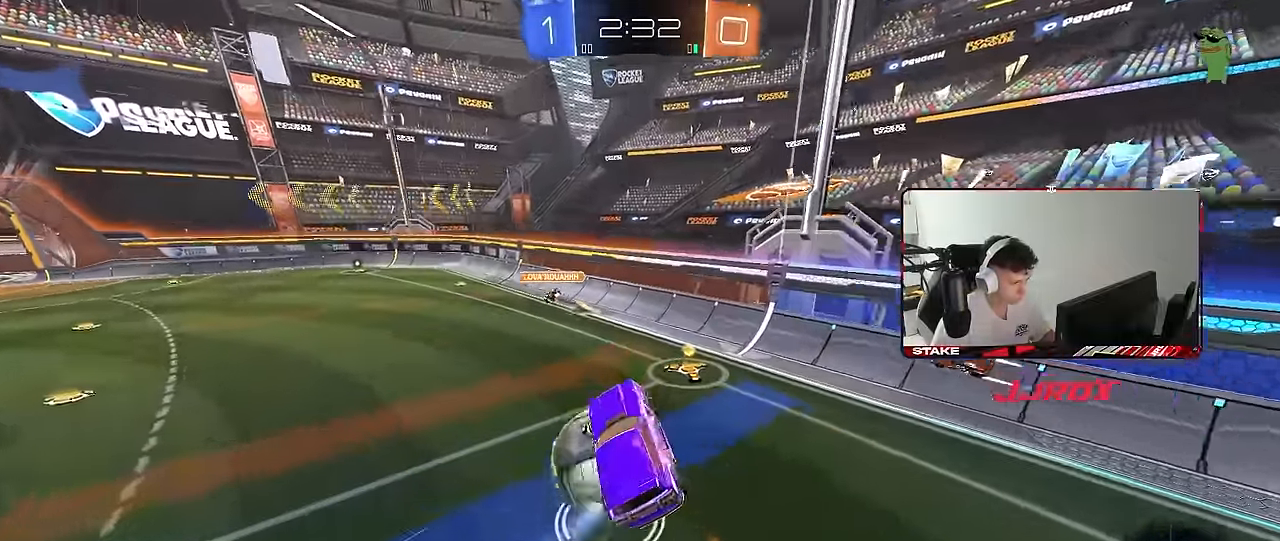
{"keys": ["a", "shift", "w"], "mouse": ["left"], "mouse_move": "still", "events": [[150, "mouse_left", "down"], [333, "mouse_left", "up"], [383, "a", "down"], [383, "d", "up"], [383, "mouse_left", "down"], [483, "shift", "down"]]}
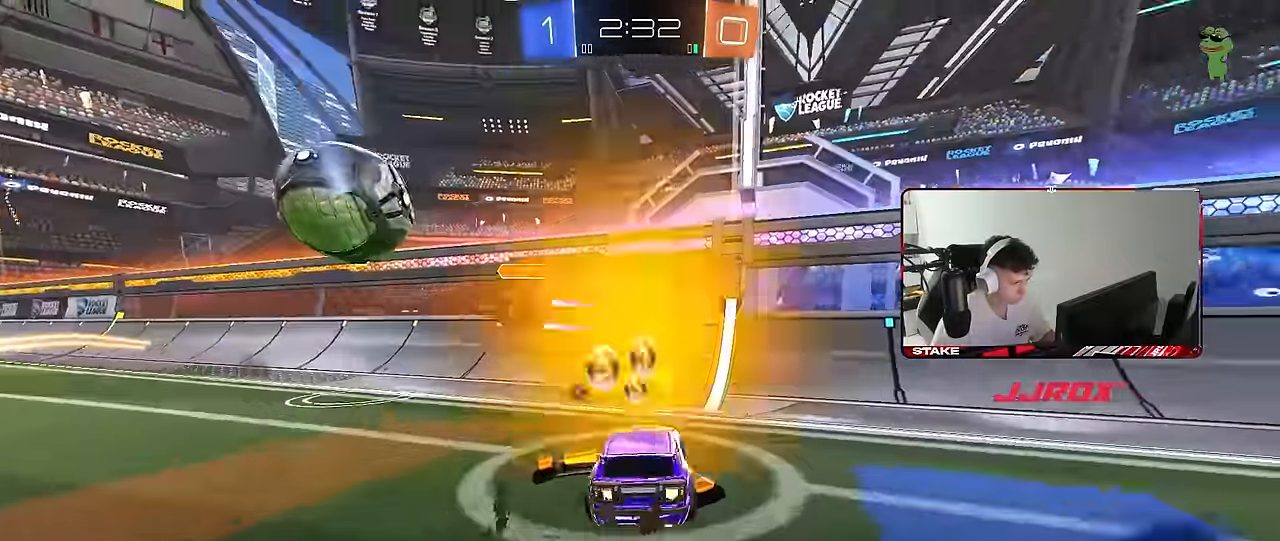
{"keys": ["a", "w"], "mouse": ["left"], "mouse_move": "still", "events": [[33, "space", "down"], [83, "shift", "up"], [217, "space", "up"]]}
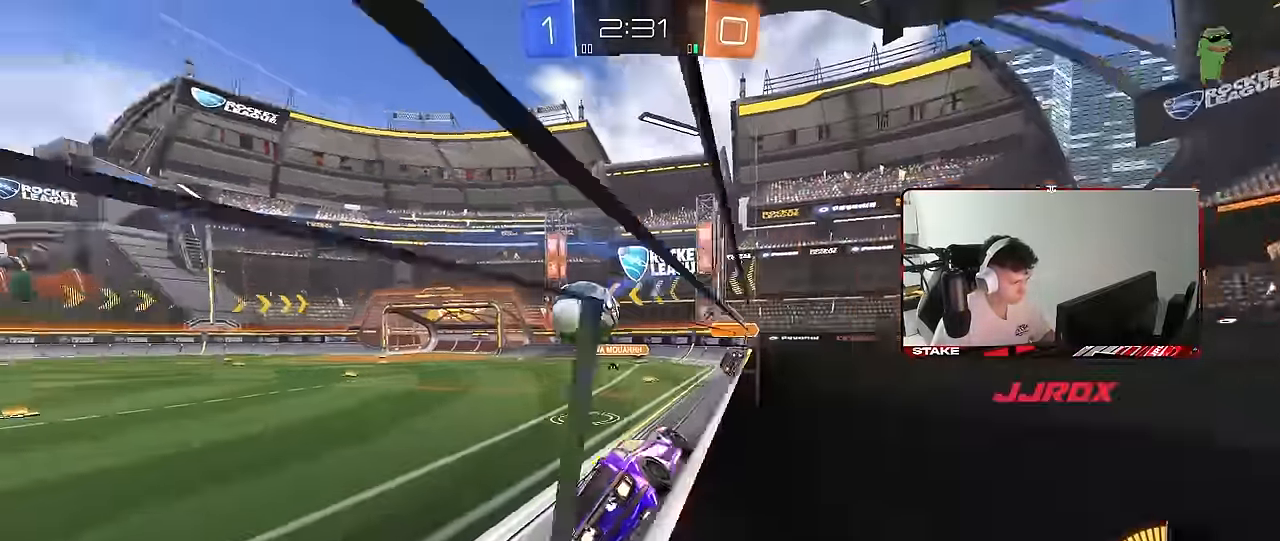
{"keys": ["a", "w"], "mouse": ["left"], "mouse_move": "still", "events": [[233, "a", "up"], [417, "a", "down"]]}
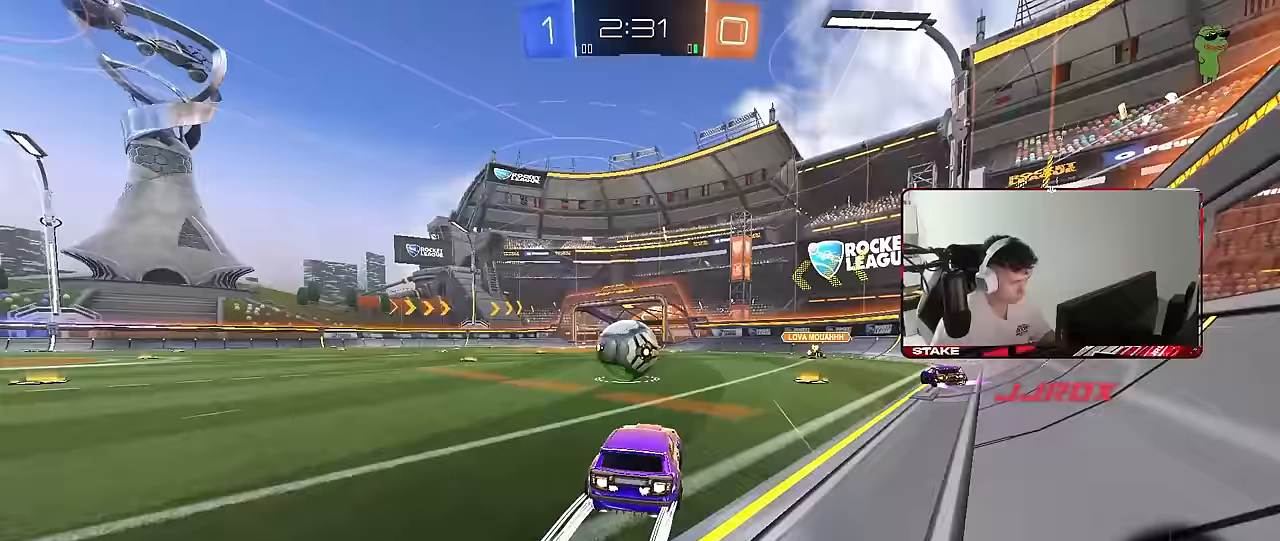
{"keys": ["w"], "mouse": [], "mouse_move": "still", "events": [[17, "a", "up"], [67, "mouse_left", "up"], [250, "d", "down"], [300, "d", "up"]]}
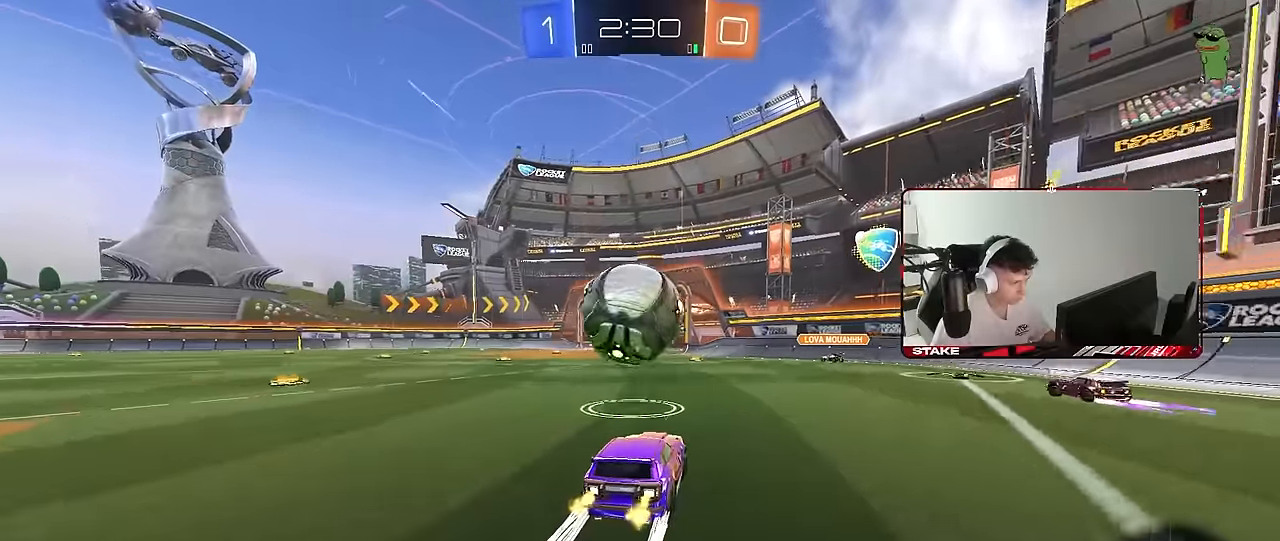
{"keys": ["a", "s", "shift"], "mouse": ["left", "right"], "mouse_move": "down", "events": [[33, "a", "down"], [83, "a", "up"], [117, "w", "up"], [167, "w", "down"], [217, "w", "up"], [317, "d", "down"], [367, "mouse_left", "down"], [400, "d", "up"], [400, "mouse_right", "down"], [450, "a", "down"], [450, "s", "down"], [500, "shift", "down"]]}
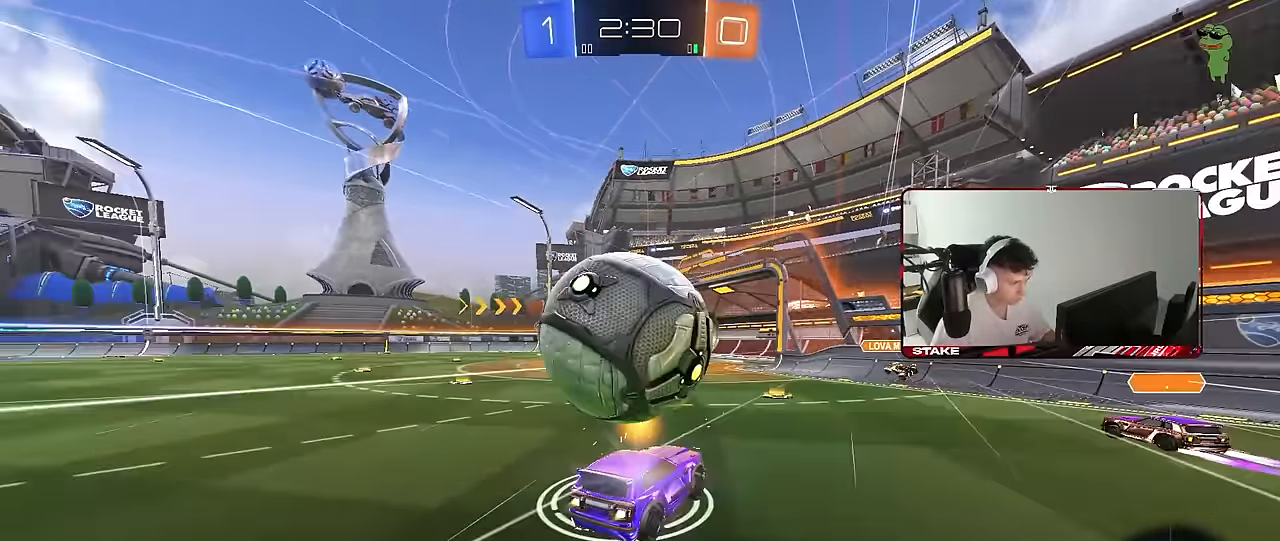
{"keys": ["a"], "mouse": [], "mouse_move": "still", "events": [[50, "mouse_left", "up"], [50, "s", "up"], [100, "mouse_right", "up"], [133, "mouse_right", "down"], [283, "mouse_right", "up"], [467, "shift", "up"]]}
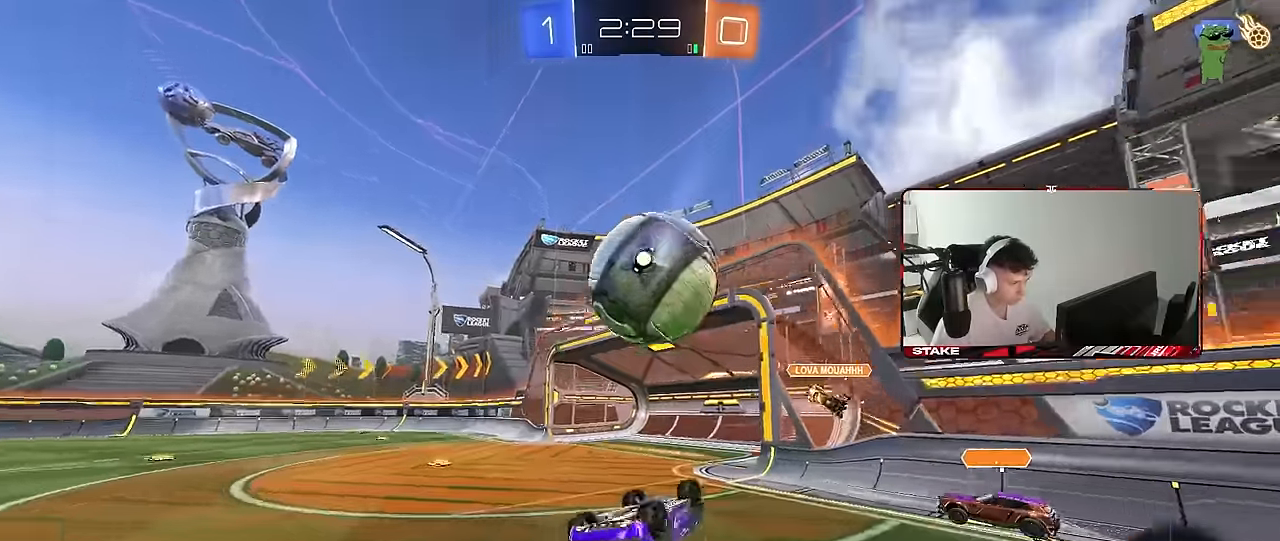
{"keys": ["w"], "mouse": [], "mouse_move": "still", "events": [[117, "w", "down"], [483, "a", "up"]]}
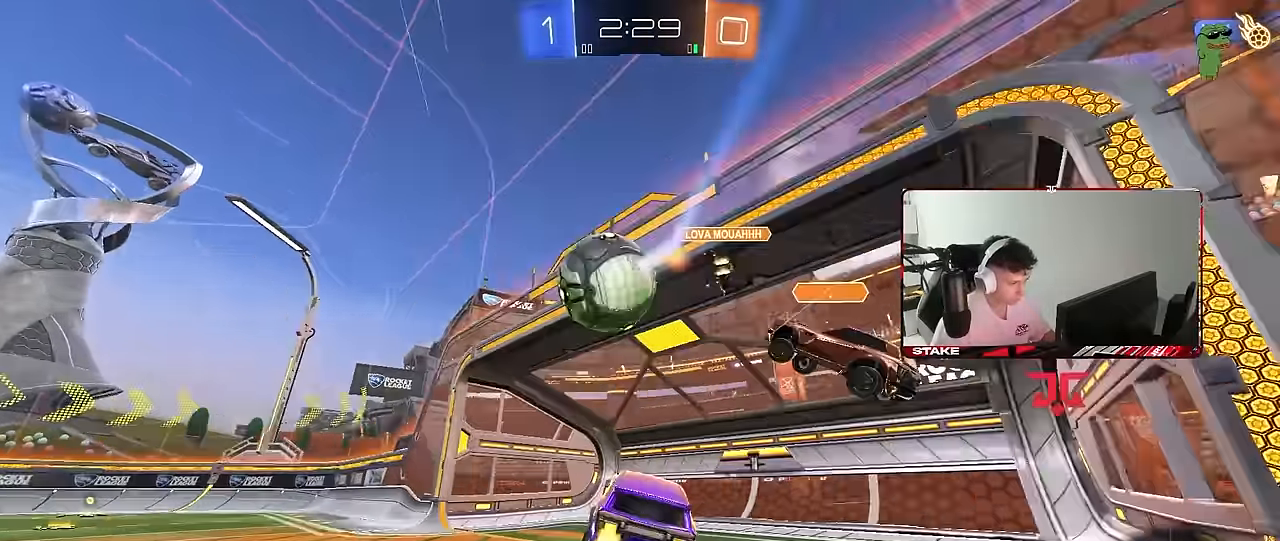
{"keys": ["a", "shift", "w"], "mouse": ["left"], "mouse_move": "still", "events": [[33, "w", "up"], [117, "a", "down"], [267, "w", "down"], [317, "mouse_left", "down"], [450, "shift", "down"]]}
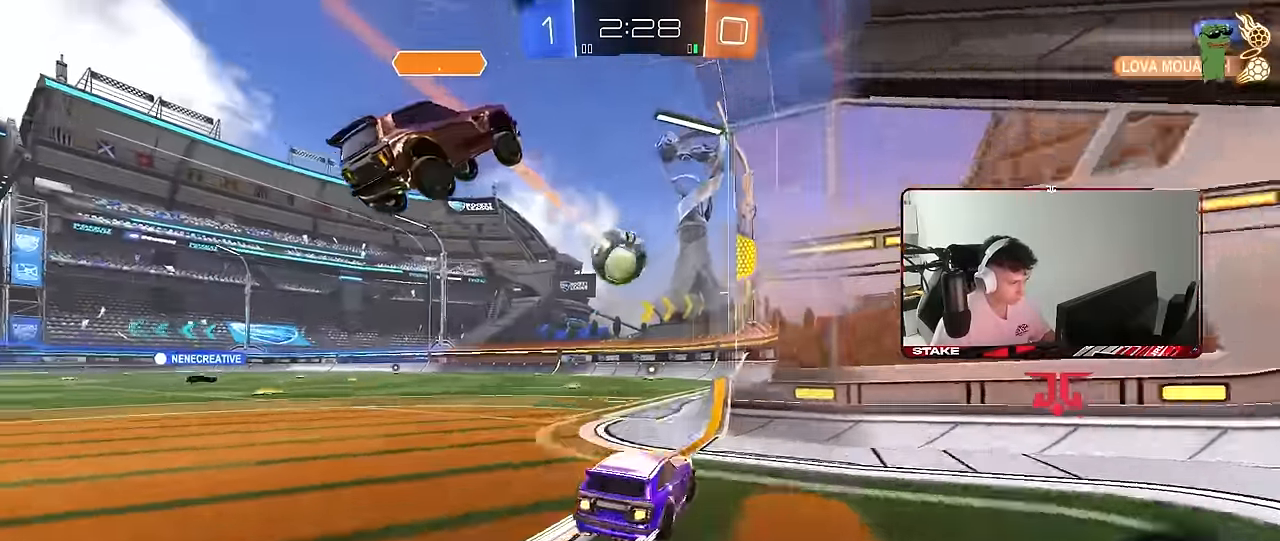
{"keys": ["a", "s"], "mouse": ["left"], "mouse_move": "still", "events": [[50, "mouse_left", "up"], [100, "shift", "up"], [133, "mouse_right", "down"], [233, "mouse_right", "up"], [233, "shift", "down"], [283, "mouse_right", "down"], [383, "s", "down"], [383, "w", "up"], [417, "mouse_right", "up"], [467, "mouse_left", "down"], [467, "shift", "up"]]}
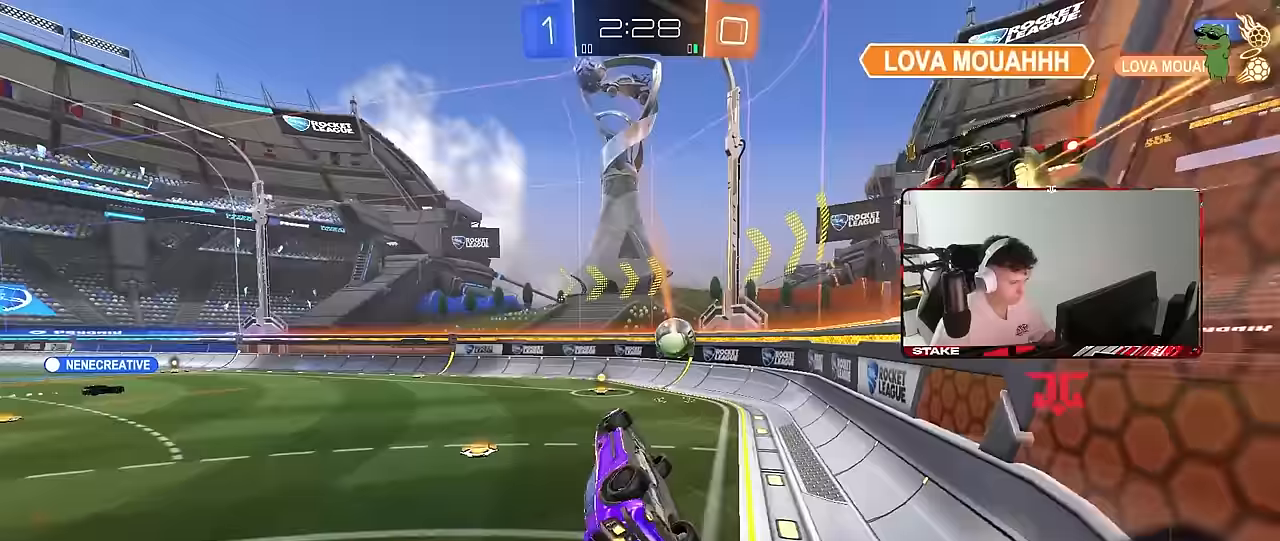
{"keys": ["a", "s"], "mouse": [], "mouse_move": "still", "events": [[67, "d", "down"], [100, "a", "up"], [150, "mouse_left", "up"], [350, "a", "down"], [350, "d", "up"], [383, "shift", "down"], [483, "shift", "up"]]}
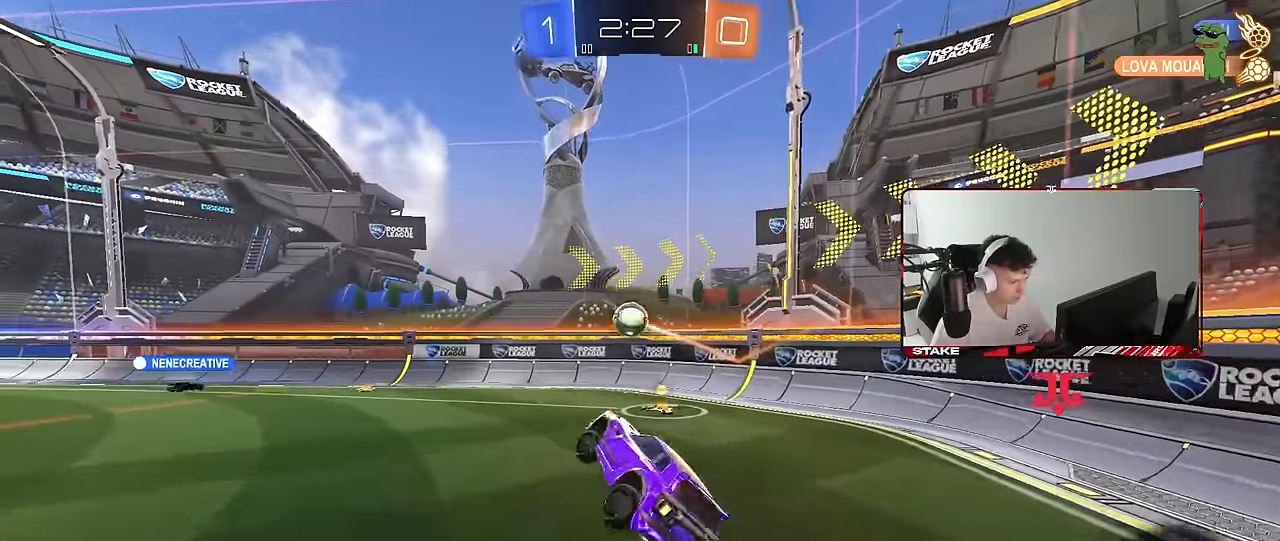
{"keys": [], "mouse": ["left"], "mouse_move": "still", "events": [[33, "a", "up"], [33, "s", "up"], [83, "mouse_left", "down"], [117, "a", "down"], [217, "d", "down"], [217, "shift", "down"], [267, "a", "up"], [317, "d", "up"], [317, "shift", "up"]]}
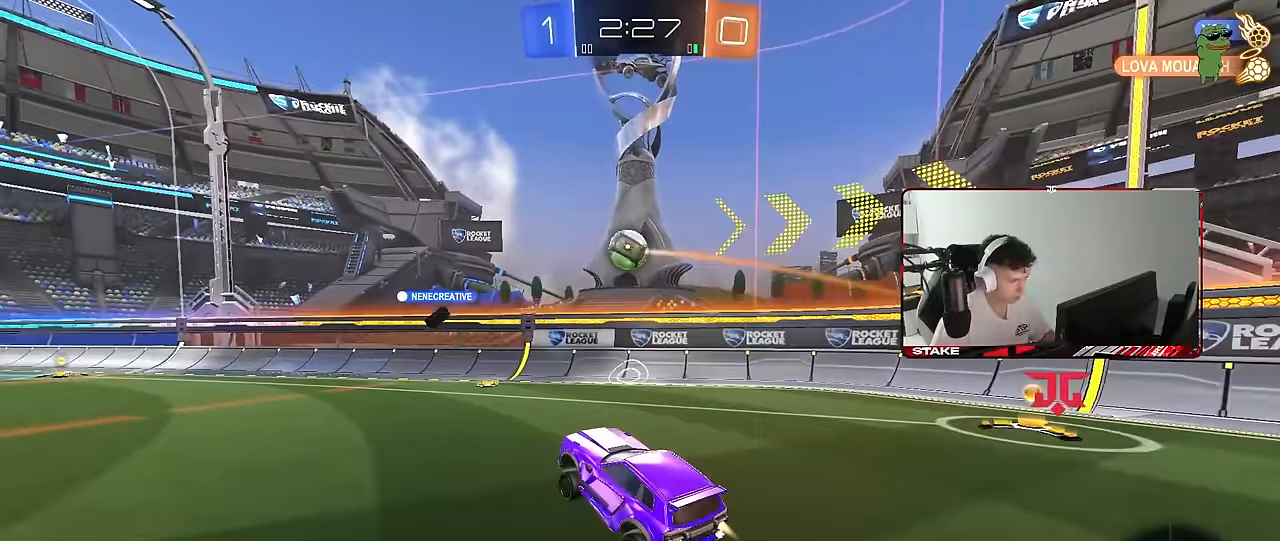
{"keys": ["w"], "mouse": [], "mouse_move": "still", "events": [[133, "w", "down"], [233, "a", "down"], [383, "mouse_left", "up"], [417, "a", "up"]]}
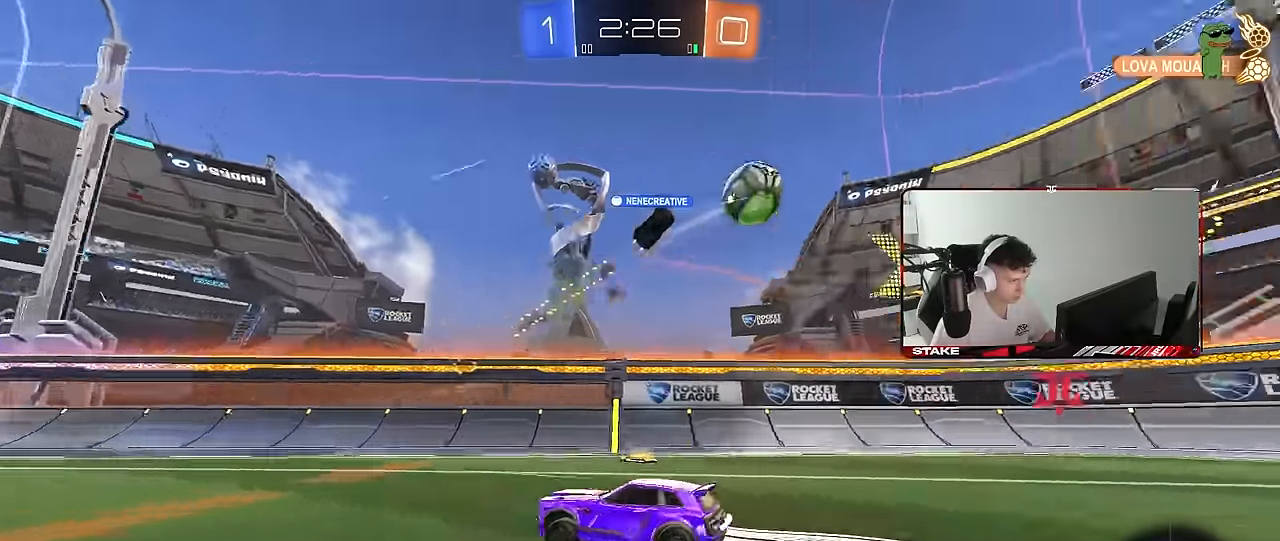
{"keys": ["w"], "mouse": [], "mouse_move": "still", "events": []}
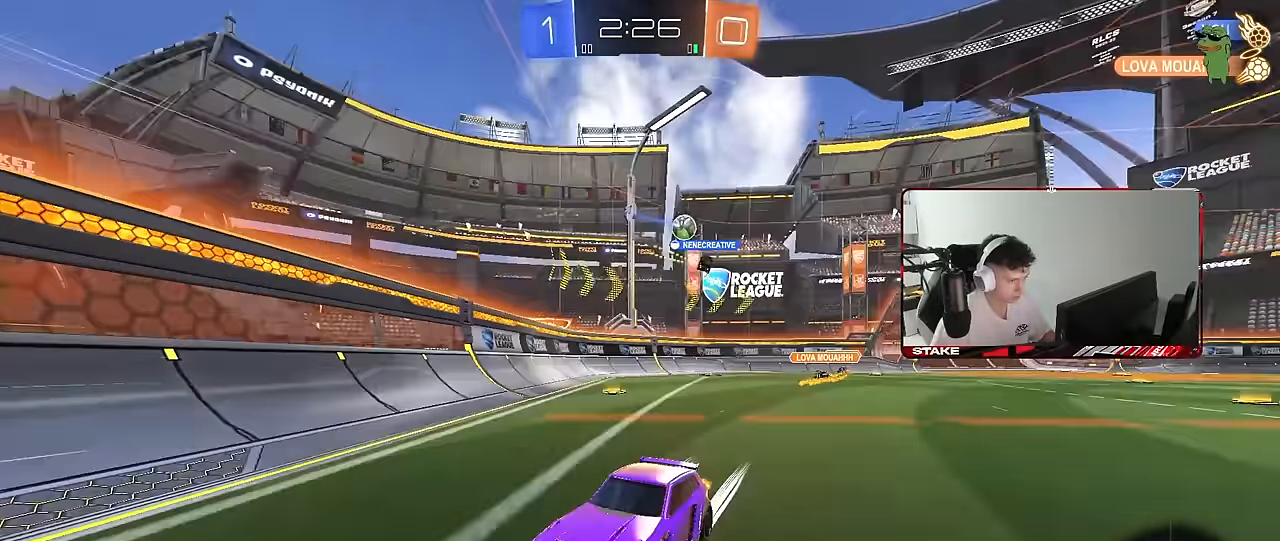
{"keys": ["a", "w"], "mouse": [], "mouse_move": "still", "events": [[267, "a", "down"], [350, "shift", "down"], [500, "shift", "up"]]}
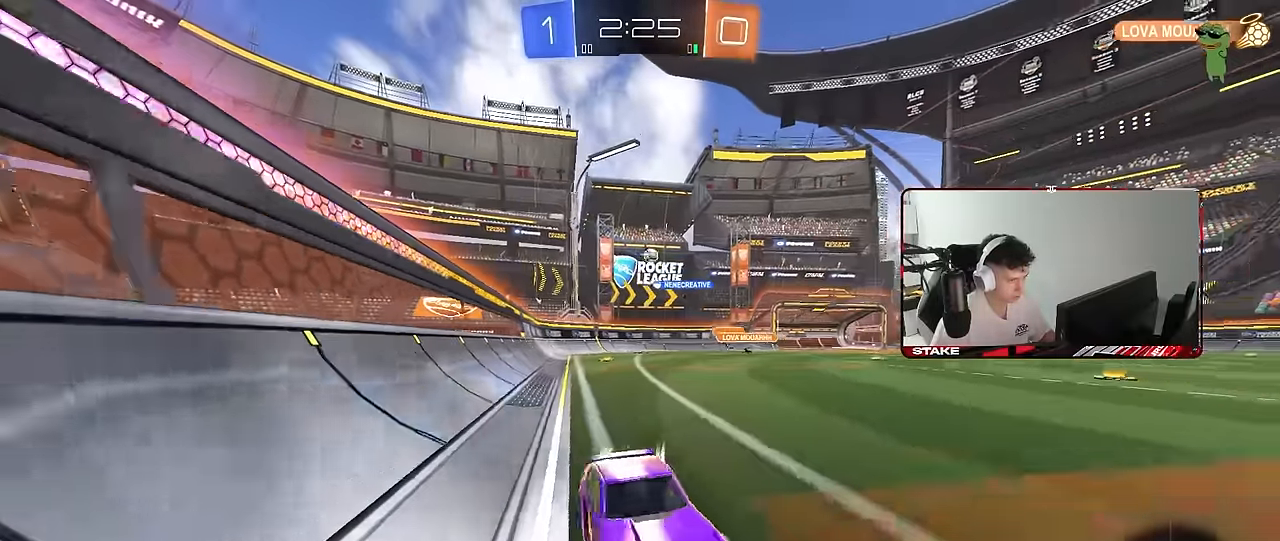
{"keys": ["a", "w"], "mouse": ["left"], "mouse_move": "still", "events": [[83, "mouse_left", "down"]]}
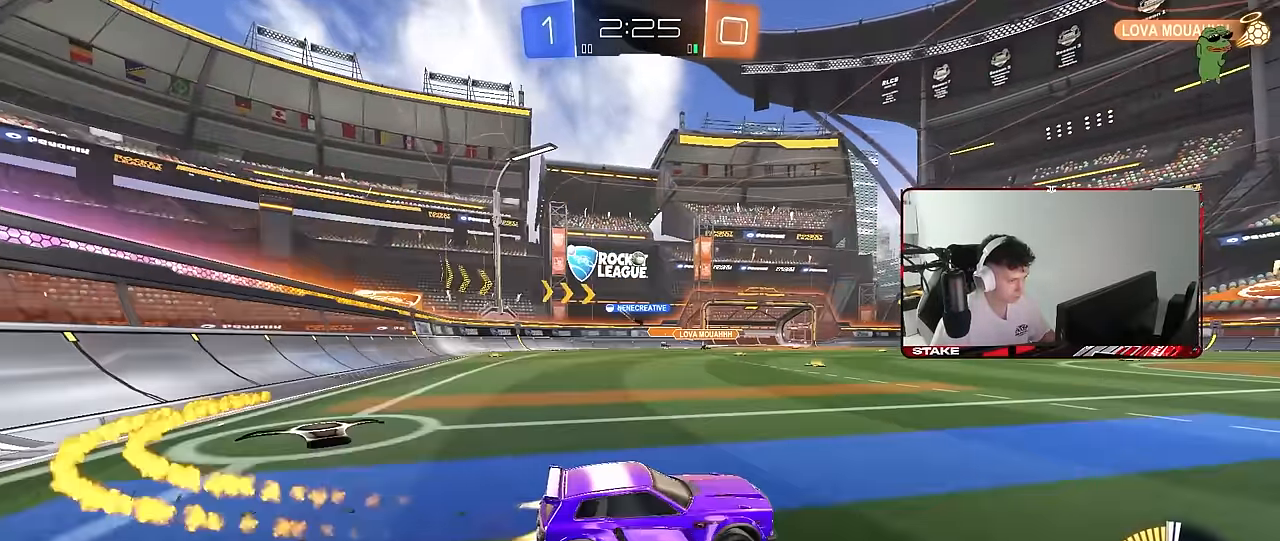
{"keys": ["w"], "mouse": [], "mouse_move": "still", "events": [[200, "a", "up"], [383, "mouse_left", "up"]]}
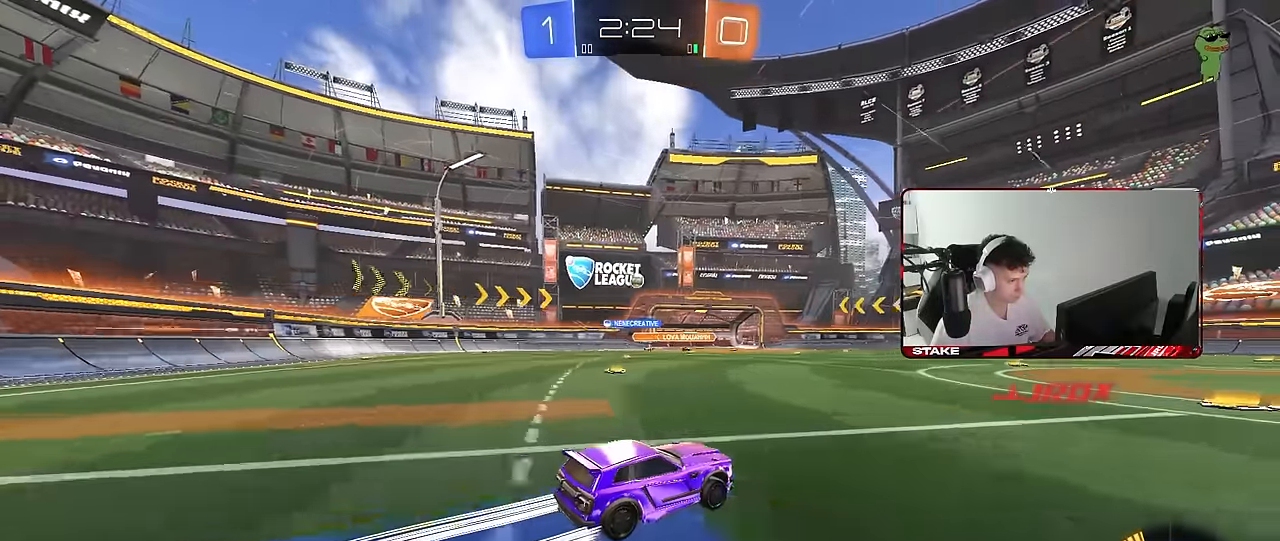
{"keys": ["w"], "mouse": [], "mouse_move": "still", "events": []}